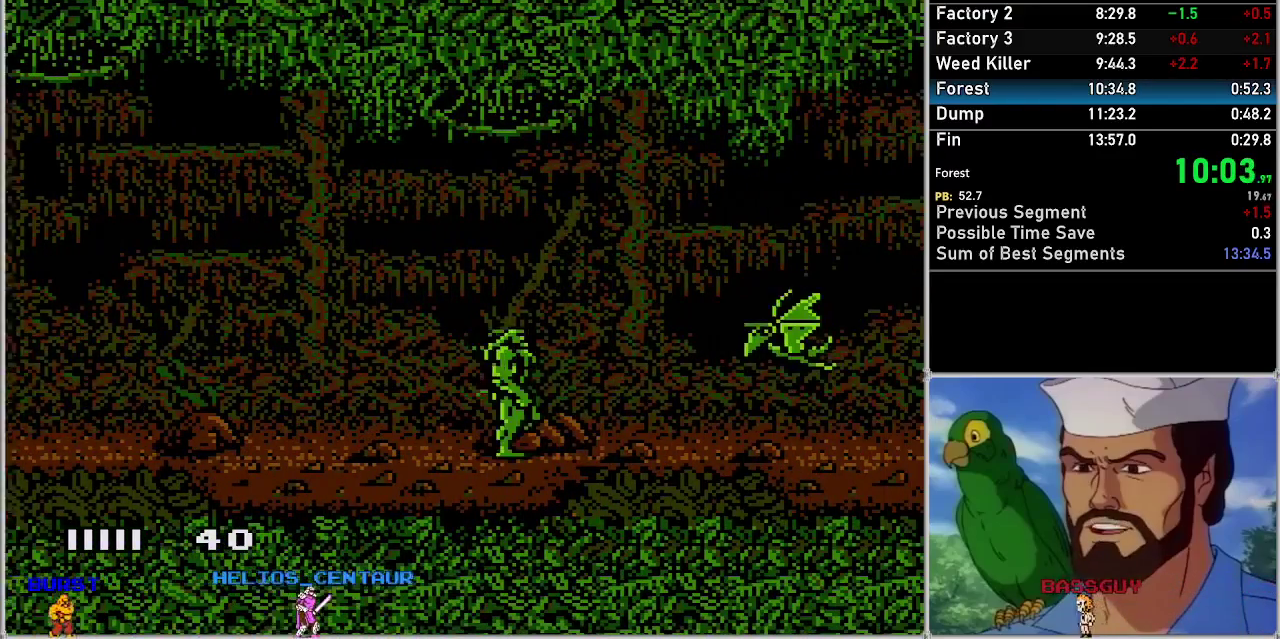
Gameplay with a controller (Nintendo layout); each line is a JSON object with the inputs held at the frame after it. "events" lists button and stick changes between this image and that frame as [ms after this image, input, new state], when the widget could be followed in between. Not read: A L3 R3.
{"buttons": ["DPAD_RIGHT"], "events": []}
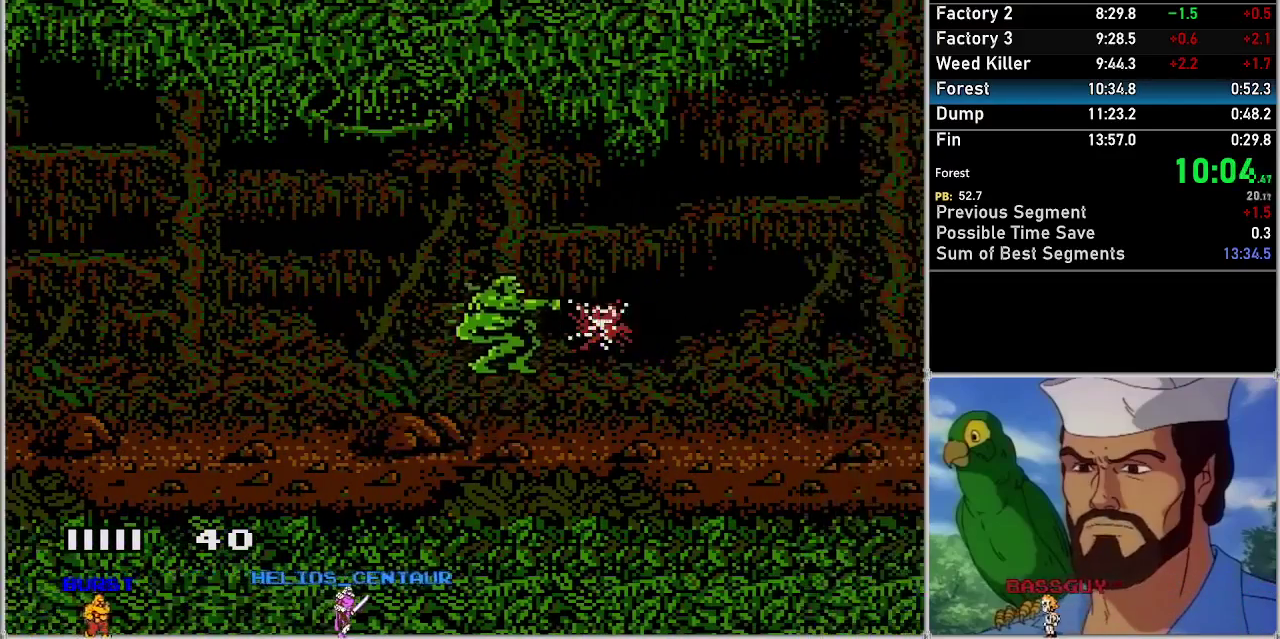
{"buttons": ["DPAD_RIGHT"], "events": [[150, "B", "down"], [333, "B", "up"]]}
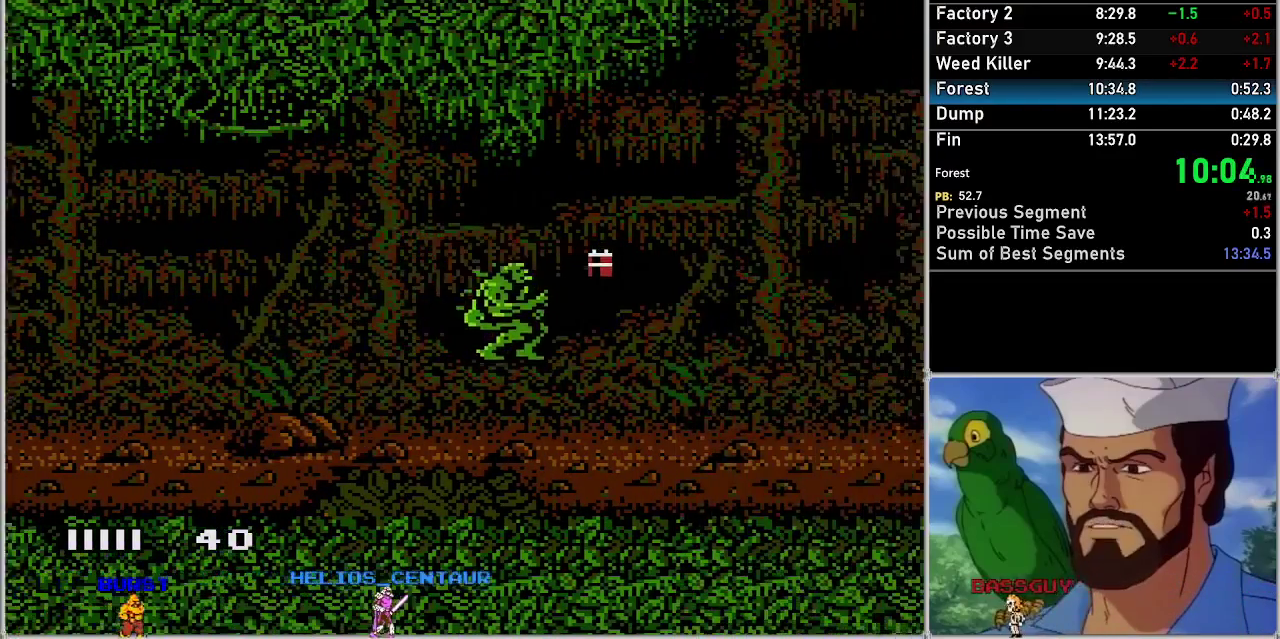
{"buttons": ["DPAD_RIGHT"], "events": []}
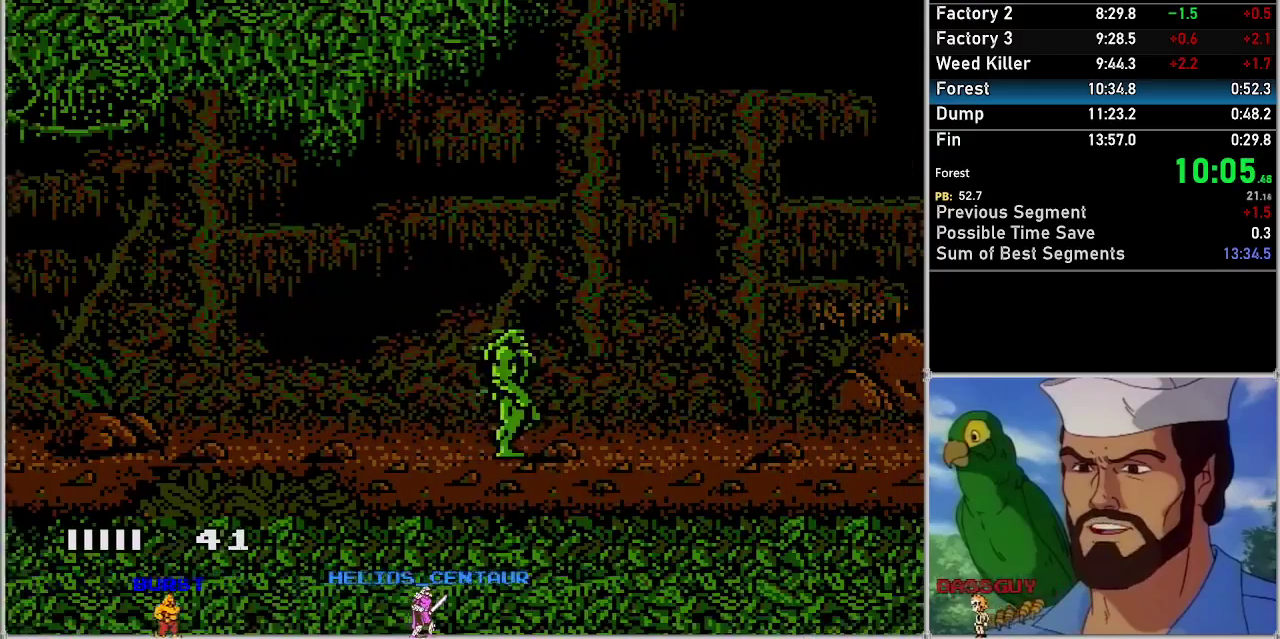
{"buttons": ["DPAD_RIGHT"], "events": []}
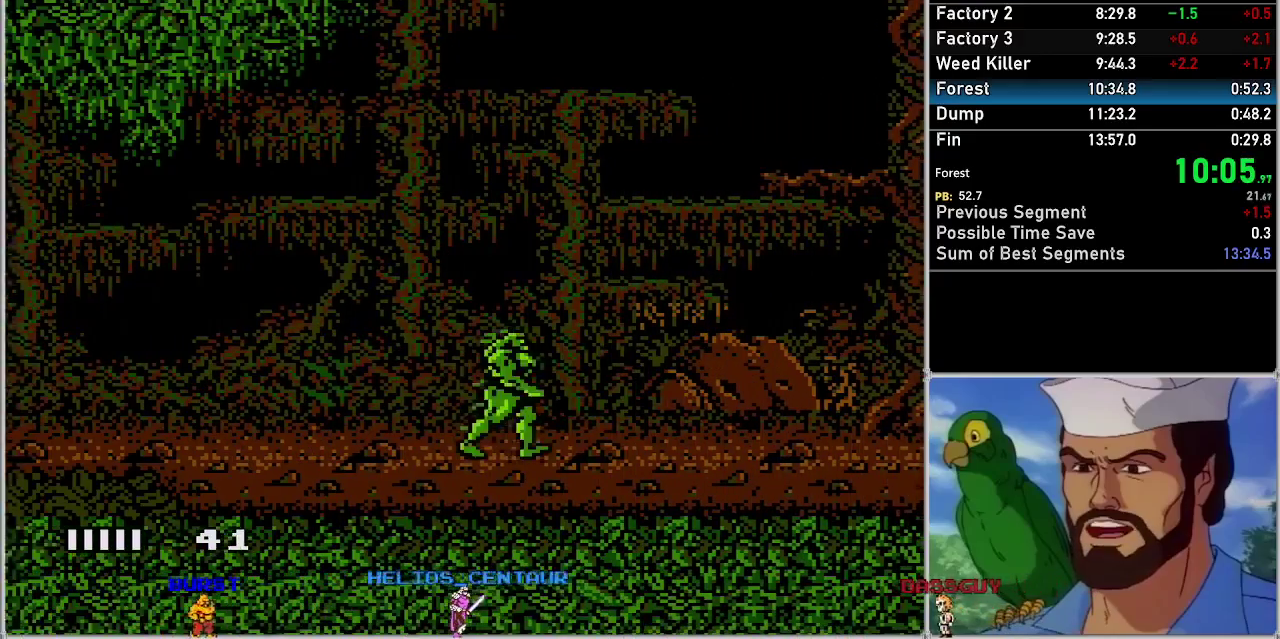
{"buttons": ["DPAD_RIGHT"], "events": []}
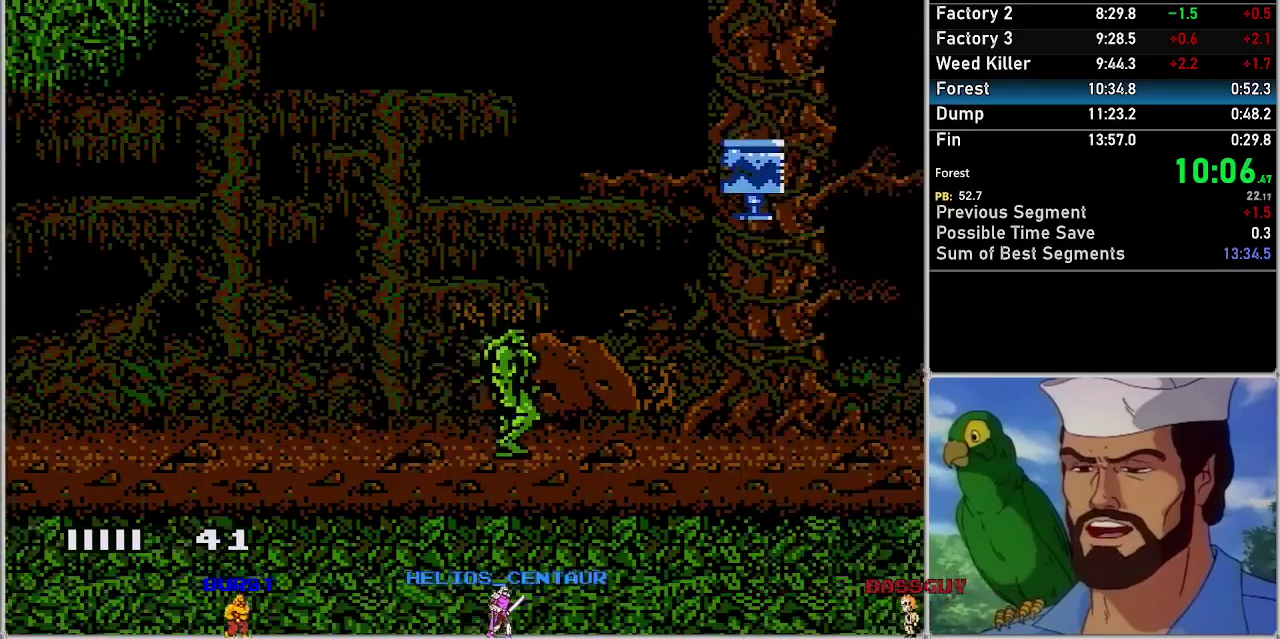
{"buttons": ["B", "DPAD_RIGHT"], "events": [[500, "B", "down"]]}
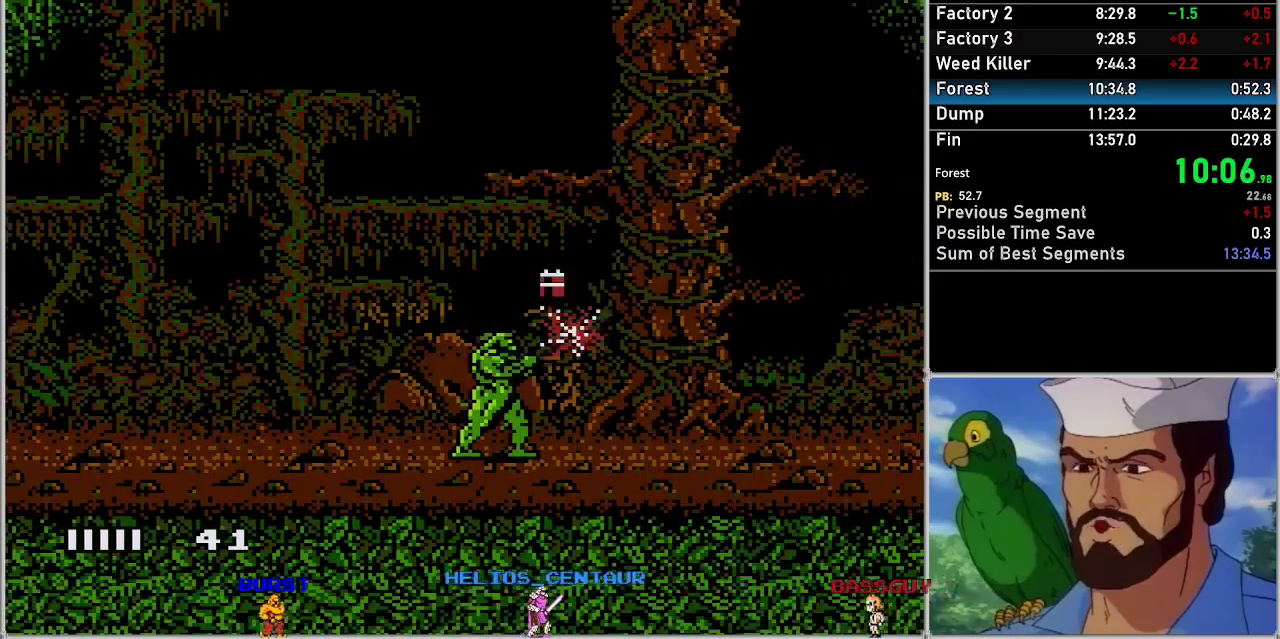
{"buttons": ["DPAD_RIGHT"], "events": [[117, "B", "up"]]}